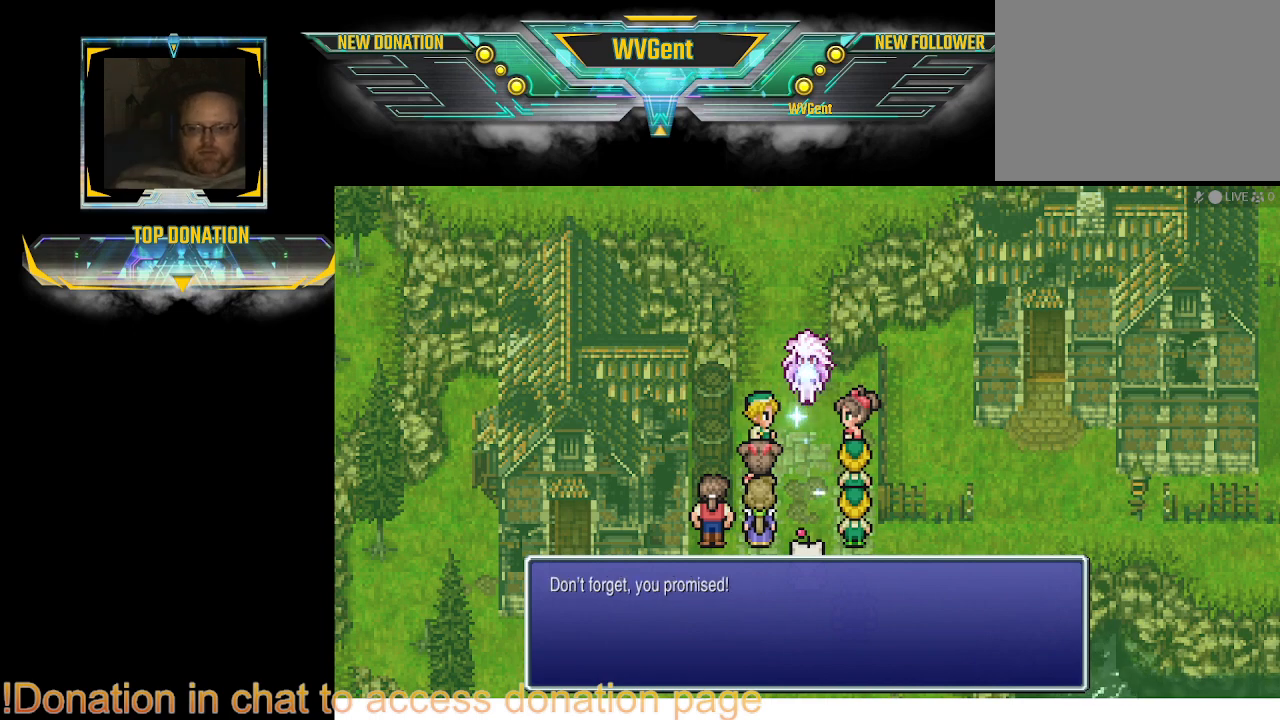
Gameplay with a controller (PlayStation layout); each line is a JSON object with the inputs held at the frame after it. "events" lists button and stick changes between this image and that frame as [ms after this image, input, new state], when the widget could be followed in between. Not read: L1 L3 R3.
{"buttons": [], "left_stick": "center", "right_stick": "center", "events": []}
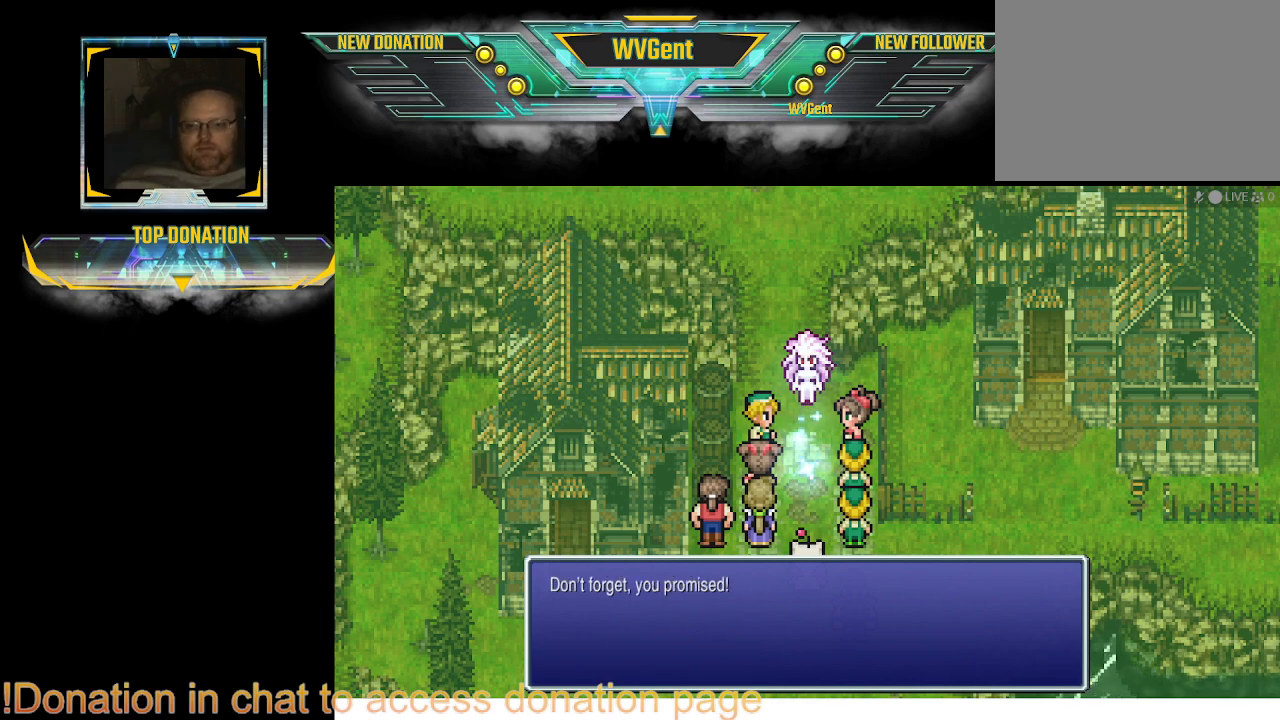
{"buttons": [], "left_stick": "center", "right_stick": "center", "events": [[33, "CROSS", "down"], [167, "CROSS", "up"]]}
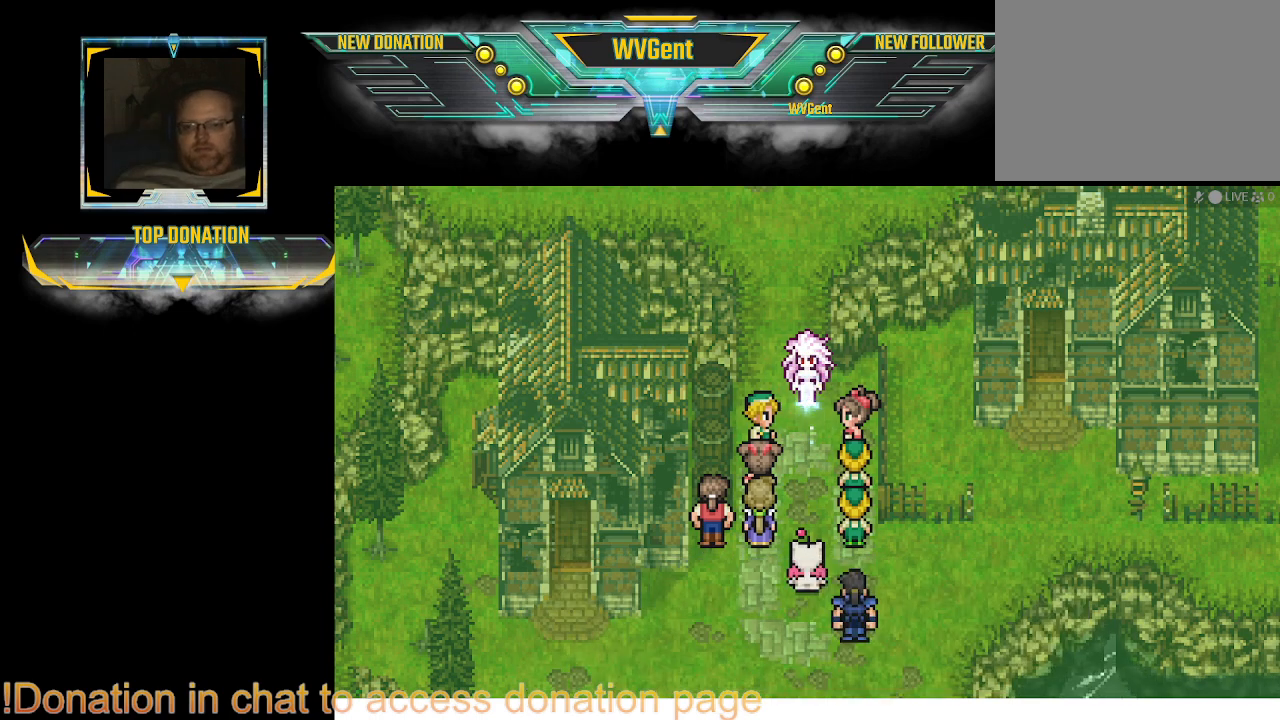
{"buttons": [], "left_stick": "center", "right_stick": "center", "events": []}
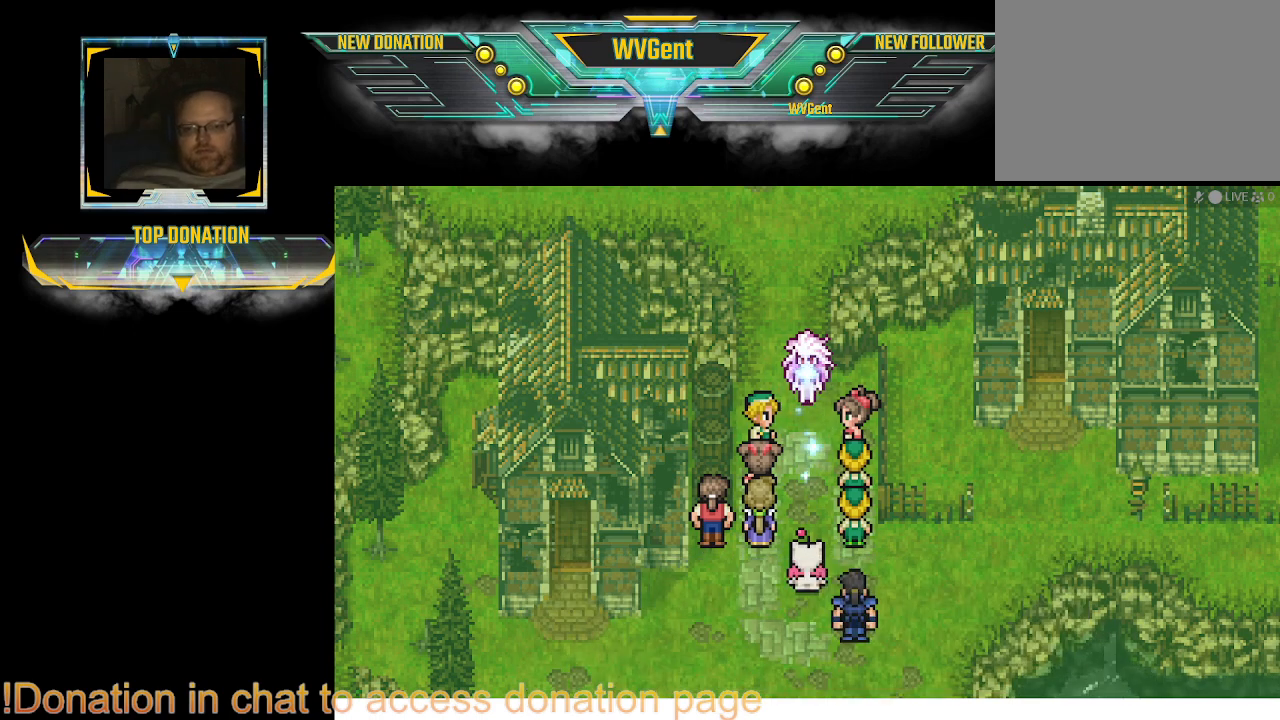
{"buttons": [], "left_stick": "center", "right_stick": "center", "events": []}
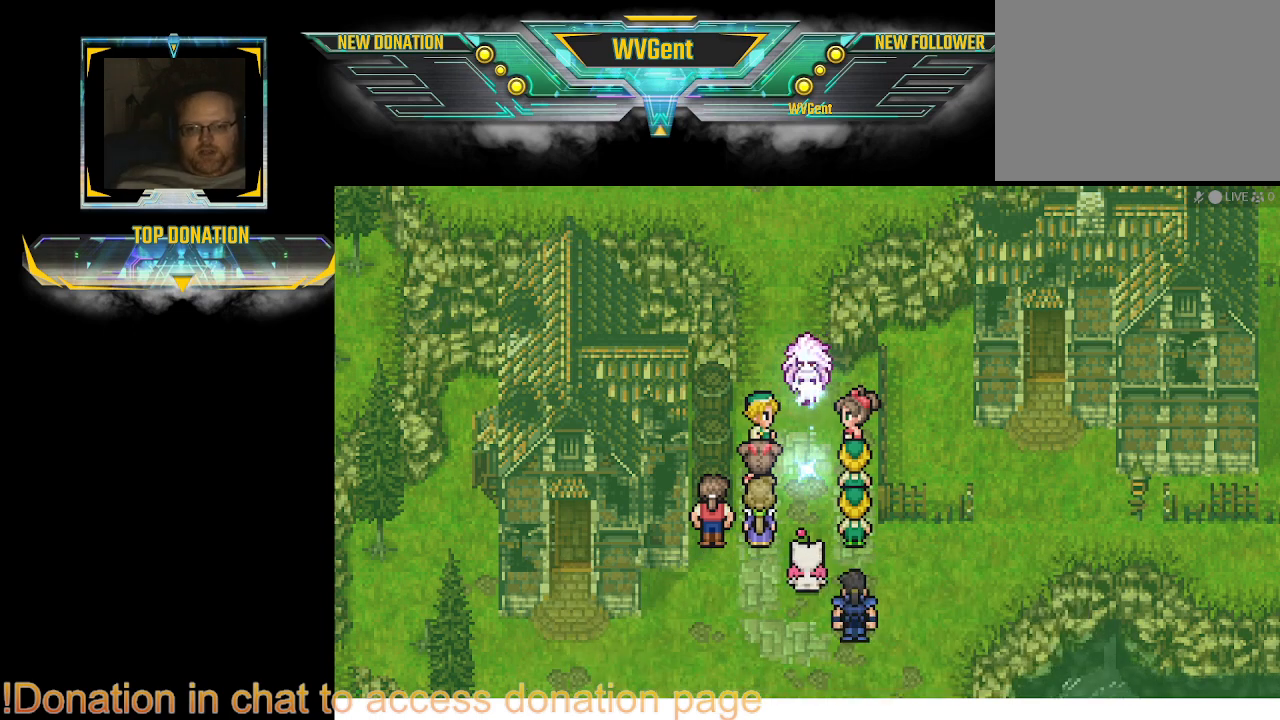
{"buttons": [], "left_stick": "center", "right_stick": "center", "events": []}
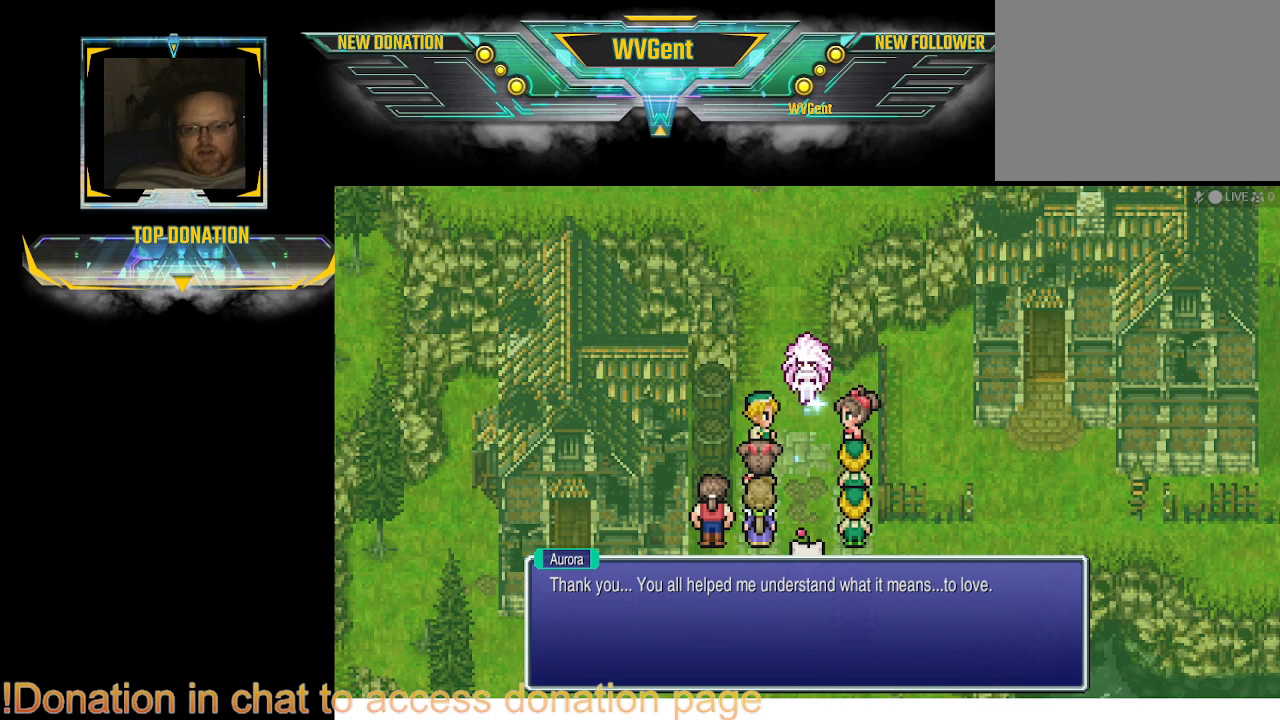
{"buttons": [], "left_stick": "center", "right_stick": "center", "events": []}
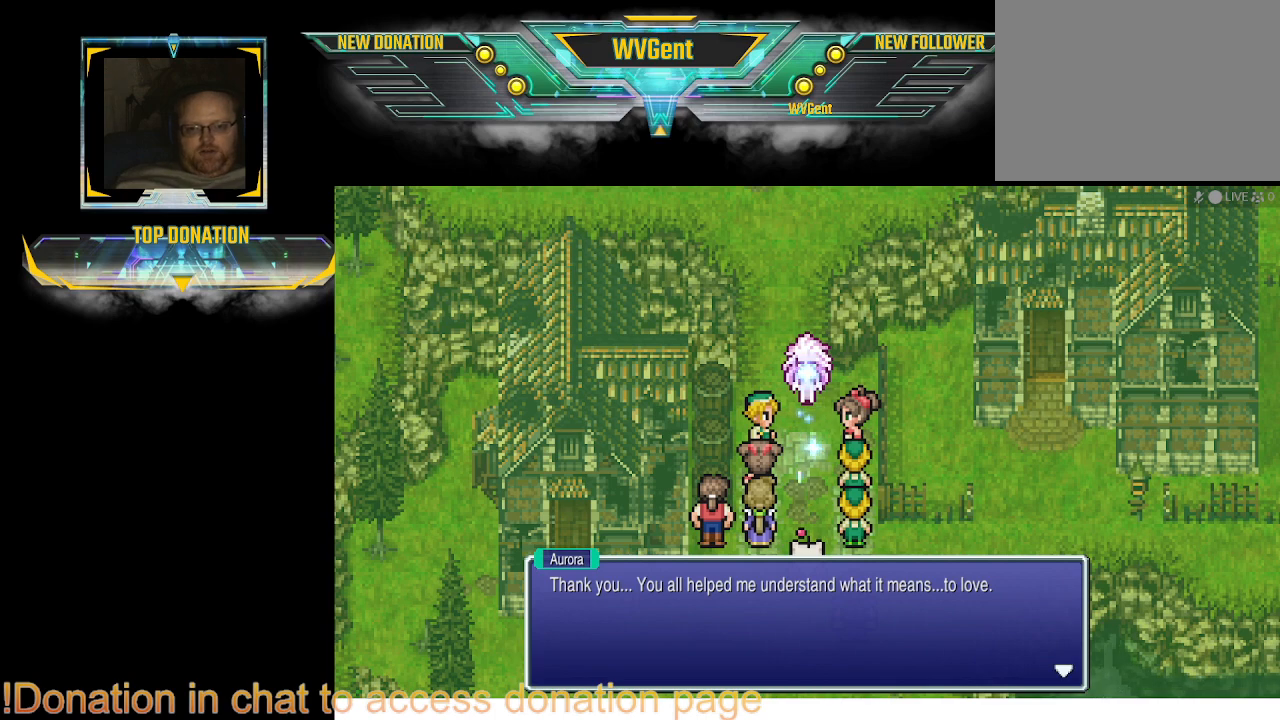
{"buttons": [], "left_stick": "center", "right_stick": "center", "events": []}
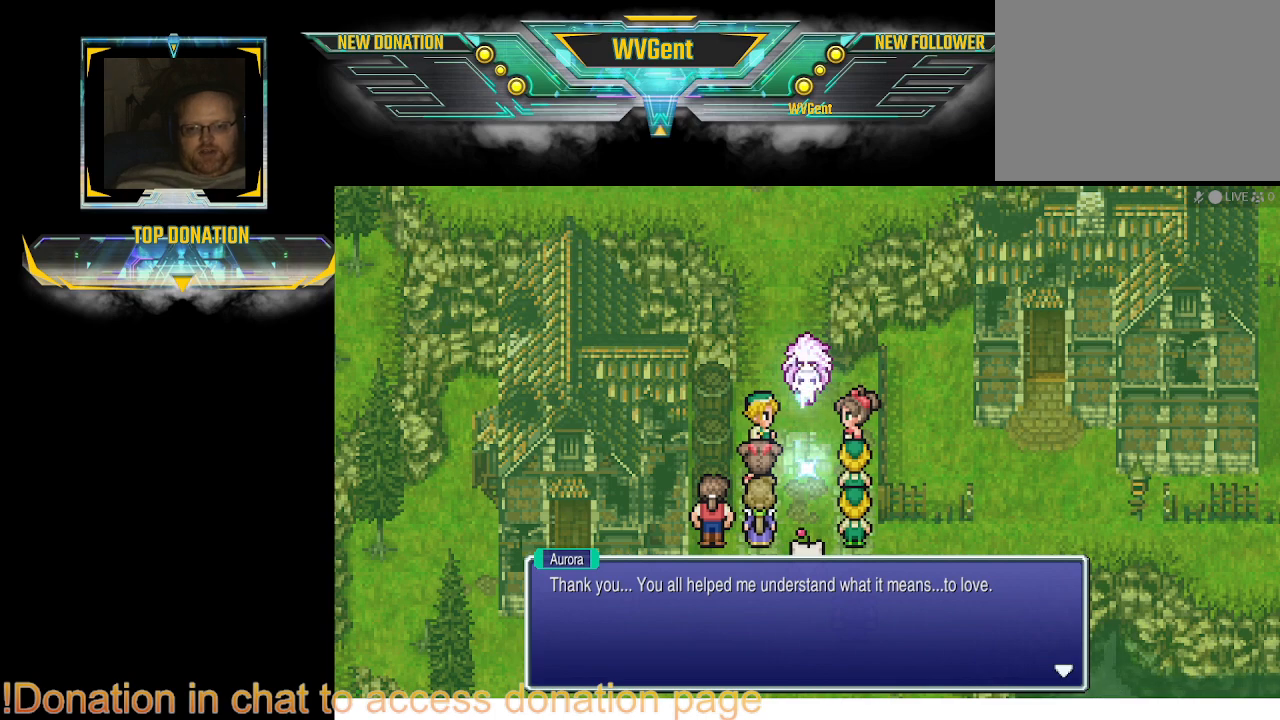
{"buttons": [], "left_stick": "center", "right_stick": "center", "events": [[267, "CROSS", "down"], [367, "CROSS", "up"]]}
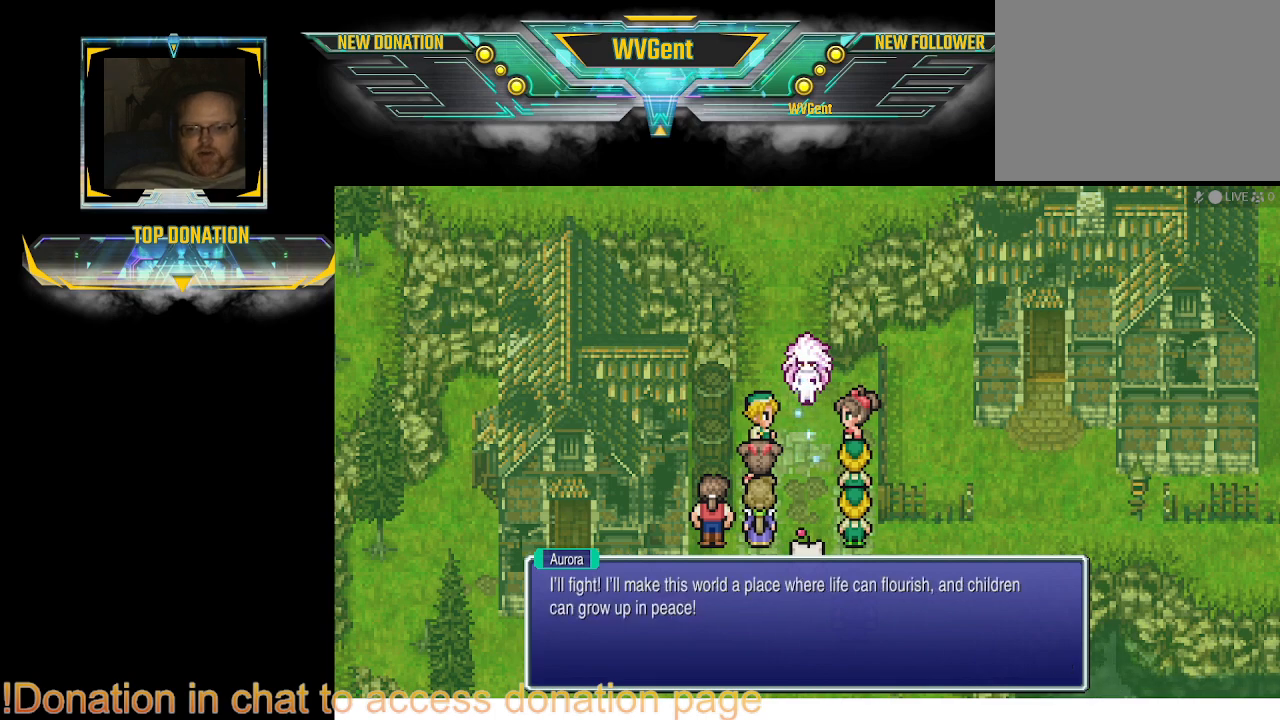
{"buttons": ["CROSS"], "left_stick": "center", "right_stick": "center", "events": [[500, "CROSS", "down"]]}
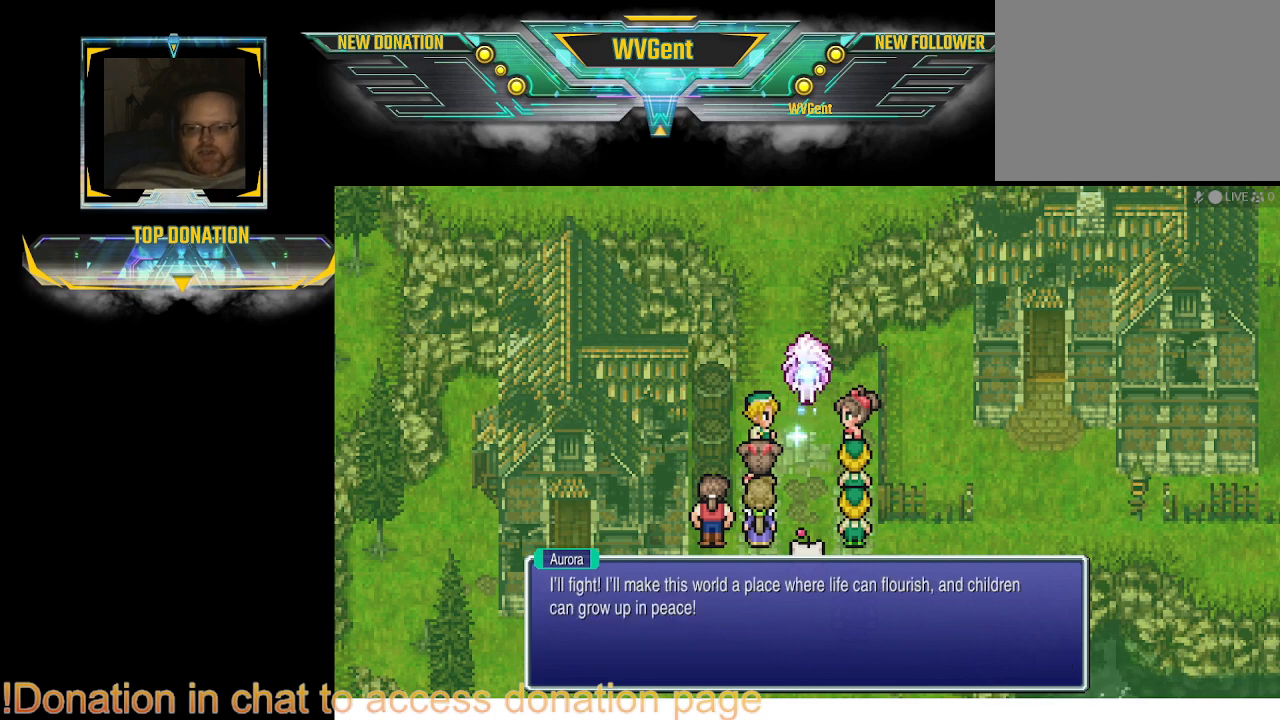
{"buttons": [], "left_stick": "center", "right_stick": "center", "events": [[167, "CROSS", "up"]]}